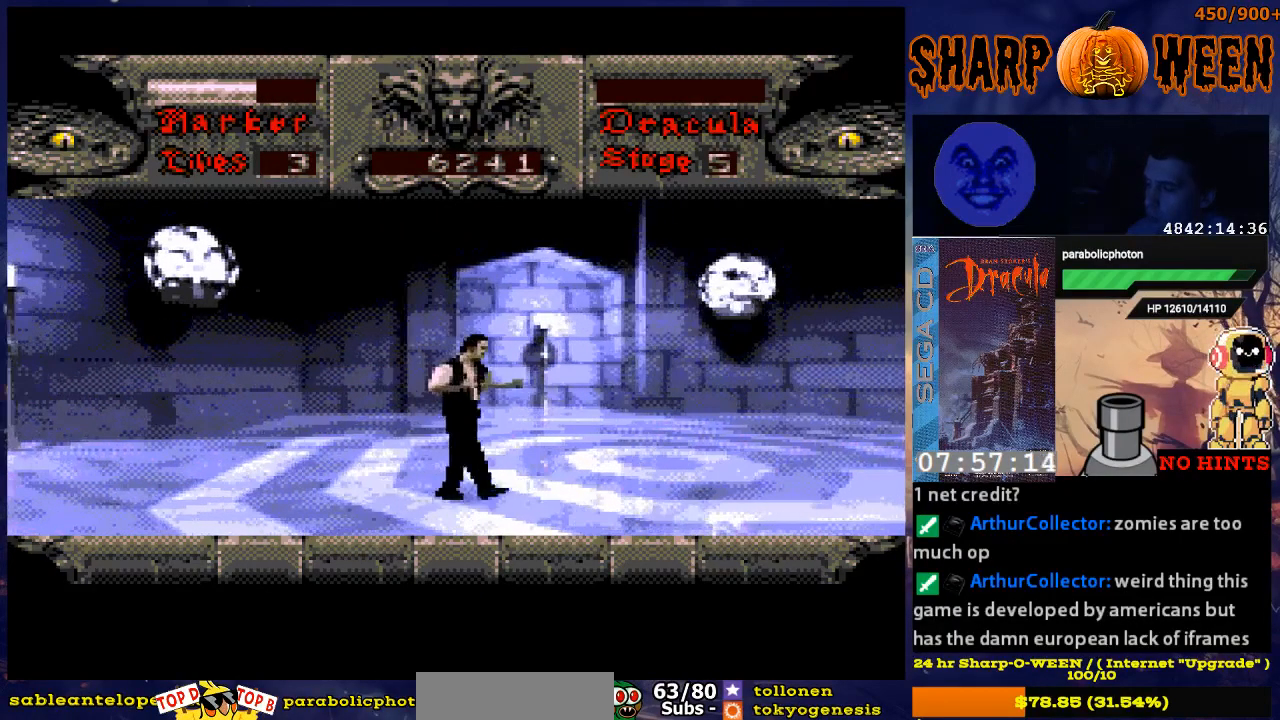
Gameplay with a controller (Xbox layout); each line is a JSON object with the inputs held at the frame after it. "events" lists button and stick changes between this image and that frame as [ms after this image, input, new state], when the widget could be followed in between. Not read: L1 L2 L3 R1 R2 R3.
{"buttons": ["DPAD_RIGHT"], "events": [[84, "DPAD_RIGHT", "up"], [435, "DPAD_RIGHT", "down"]]}
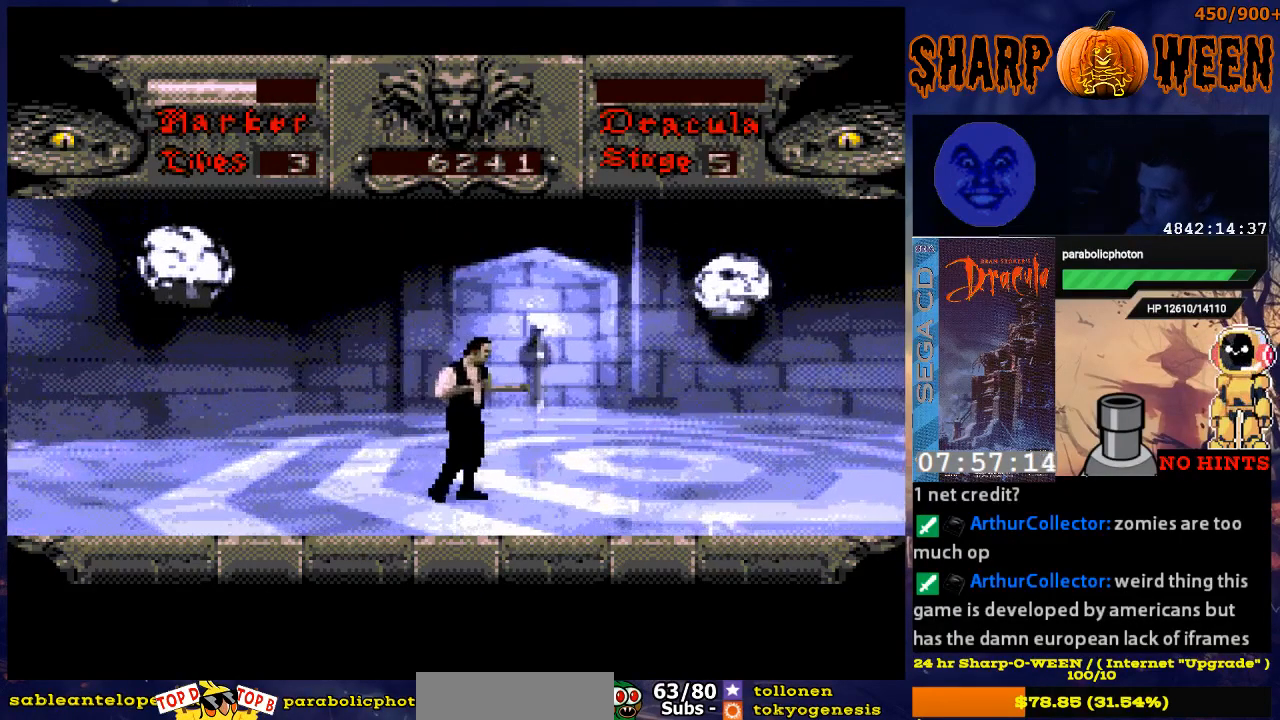
{"buttons": ["DPAD_RIGHT"], "events": []}
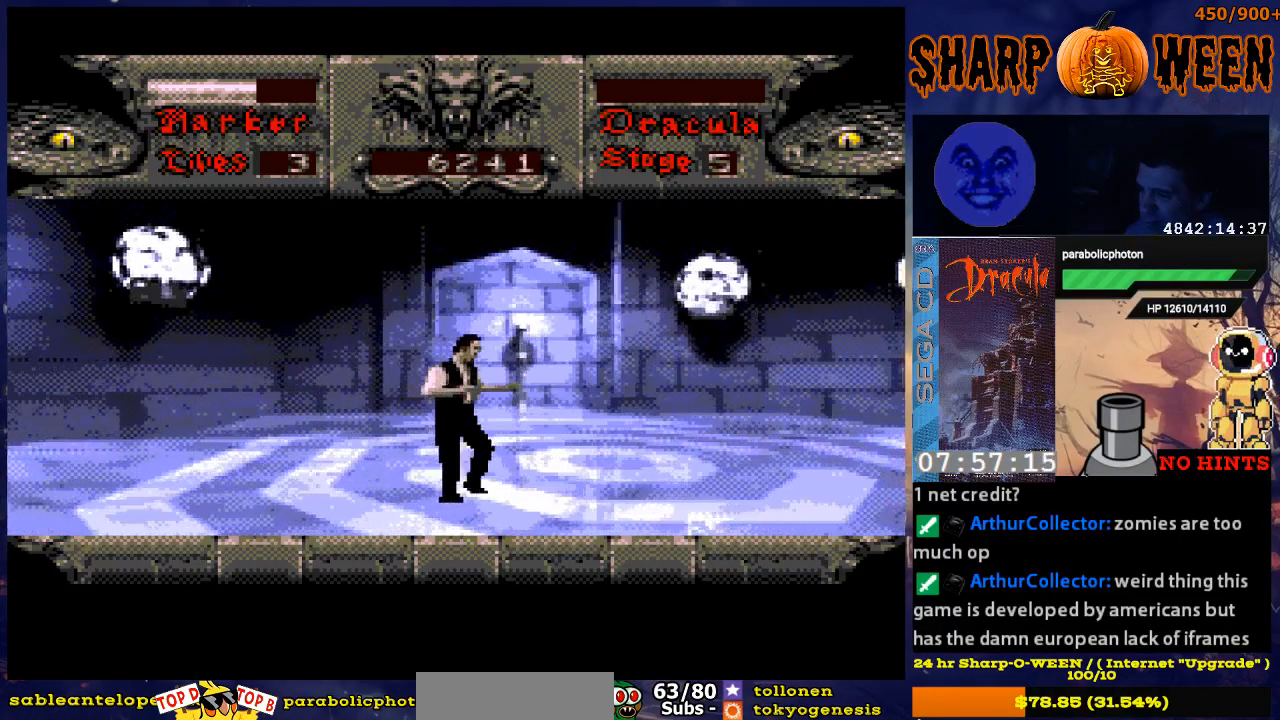
{"buttons": ["DPAD_RIGHT"], "events": []}
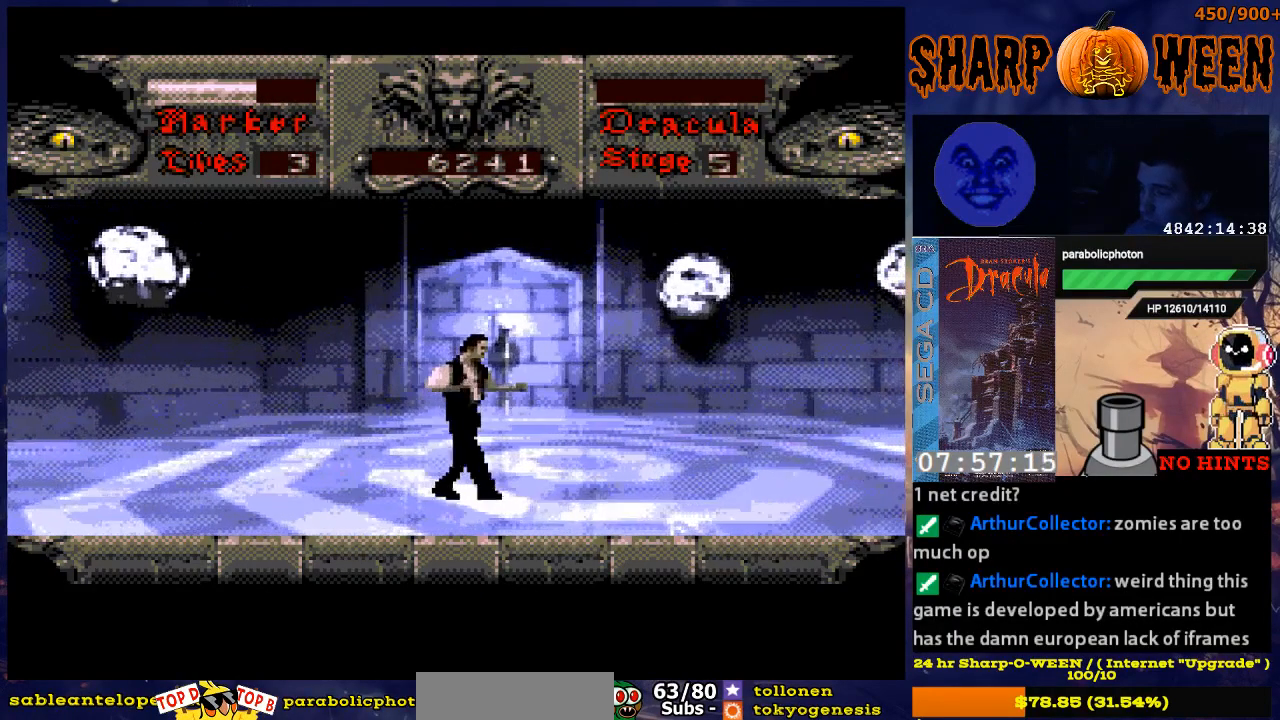
{"buttons": ["DPAD_RIGHT"], "events": []}
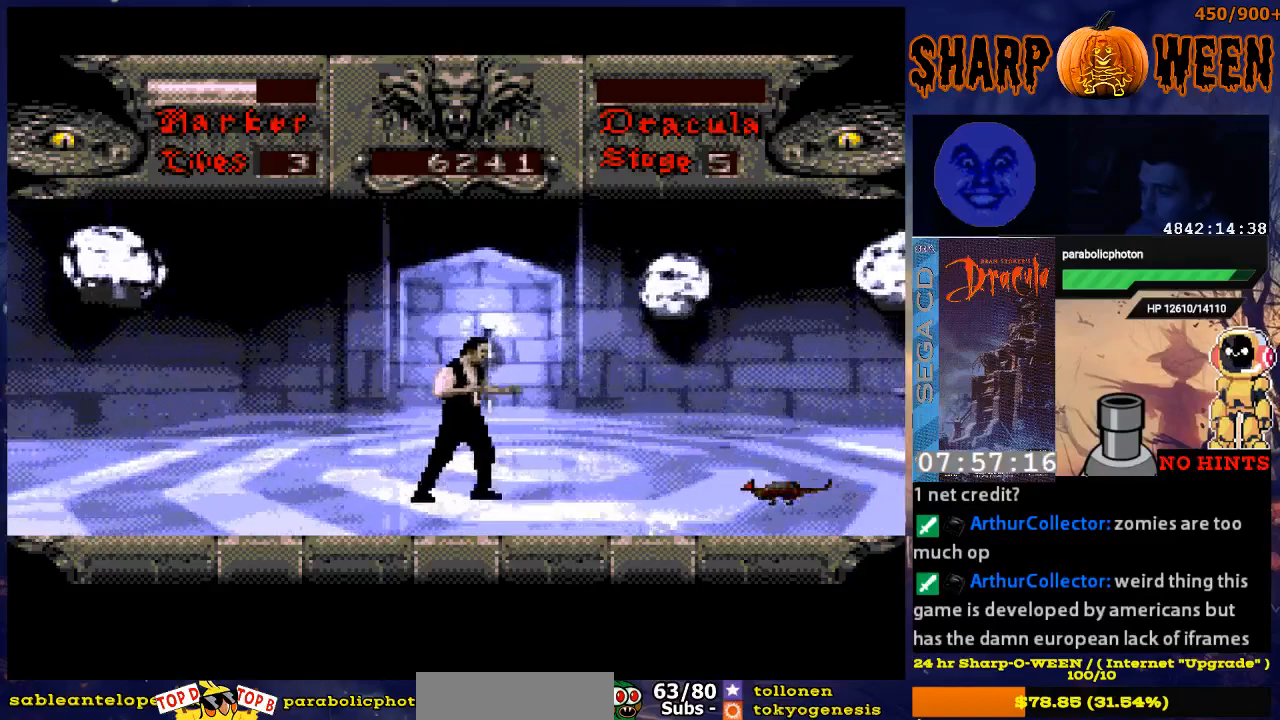
{"buttons": [], "events": [[184, "DPAD_RIGHT", "up"]]}
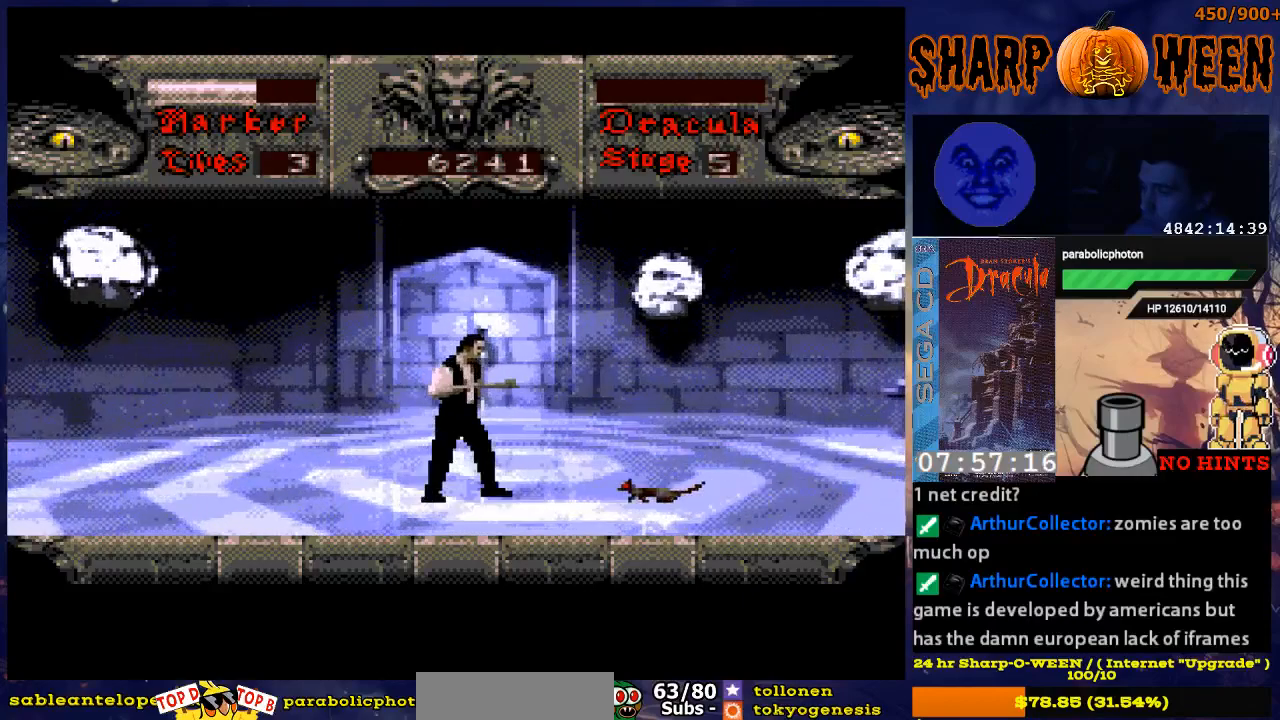
{"buttons": ["C"], "events": [[251, "C", "down"]]}
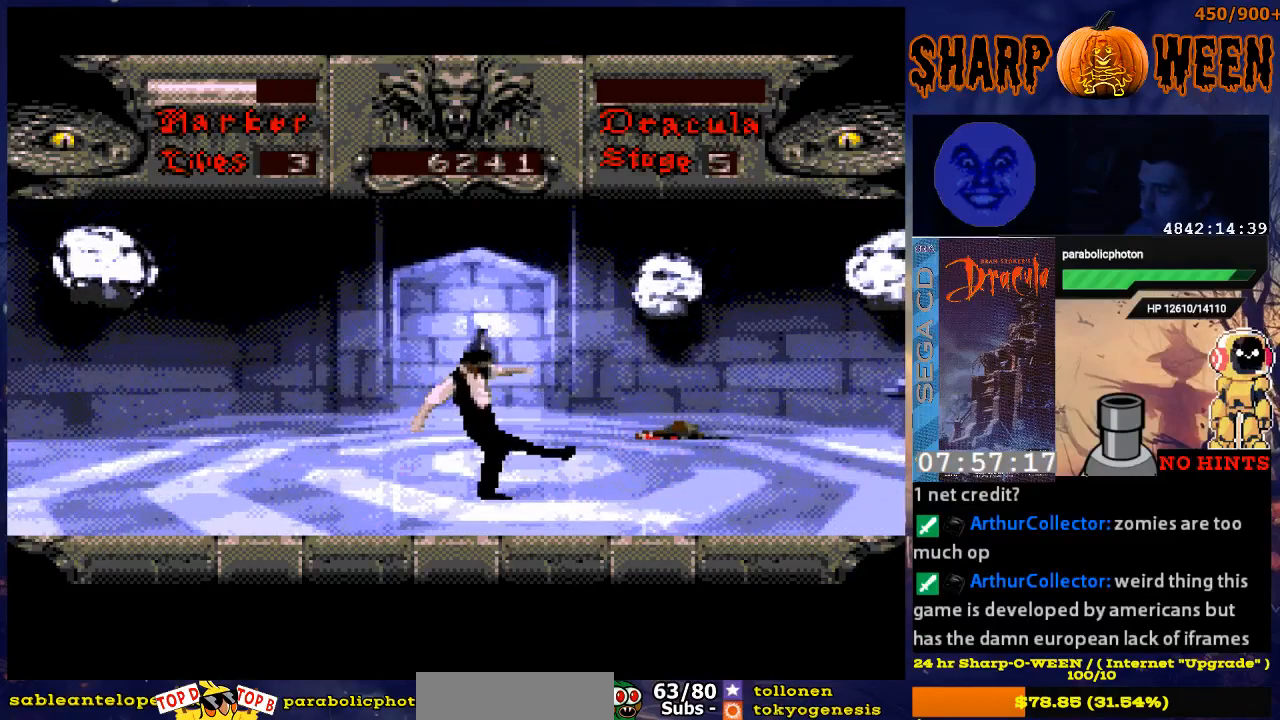
{"buttons": ["DPAD_RIGHT"], "events": [[50, "C", "up"], [100, "DPAD_RIGHT", "down"]]}
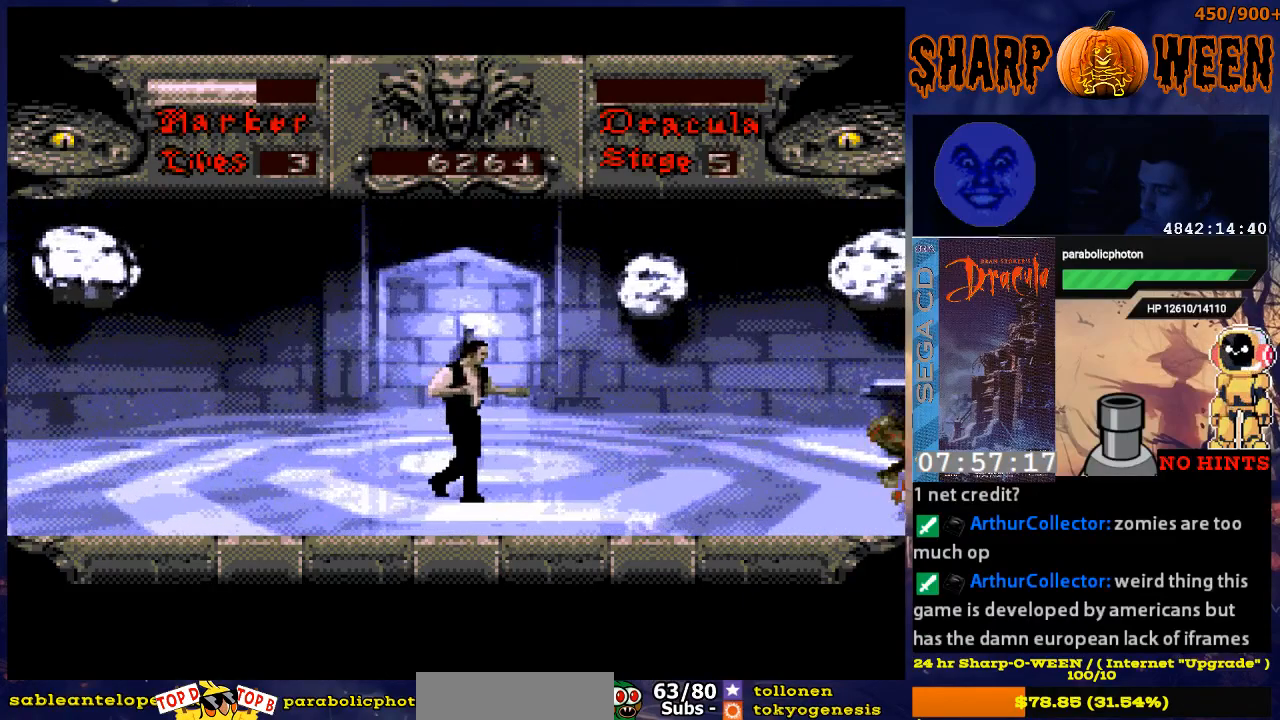
{"buttons": ["DPAD_RIGHT"], "events": []}
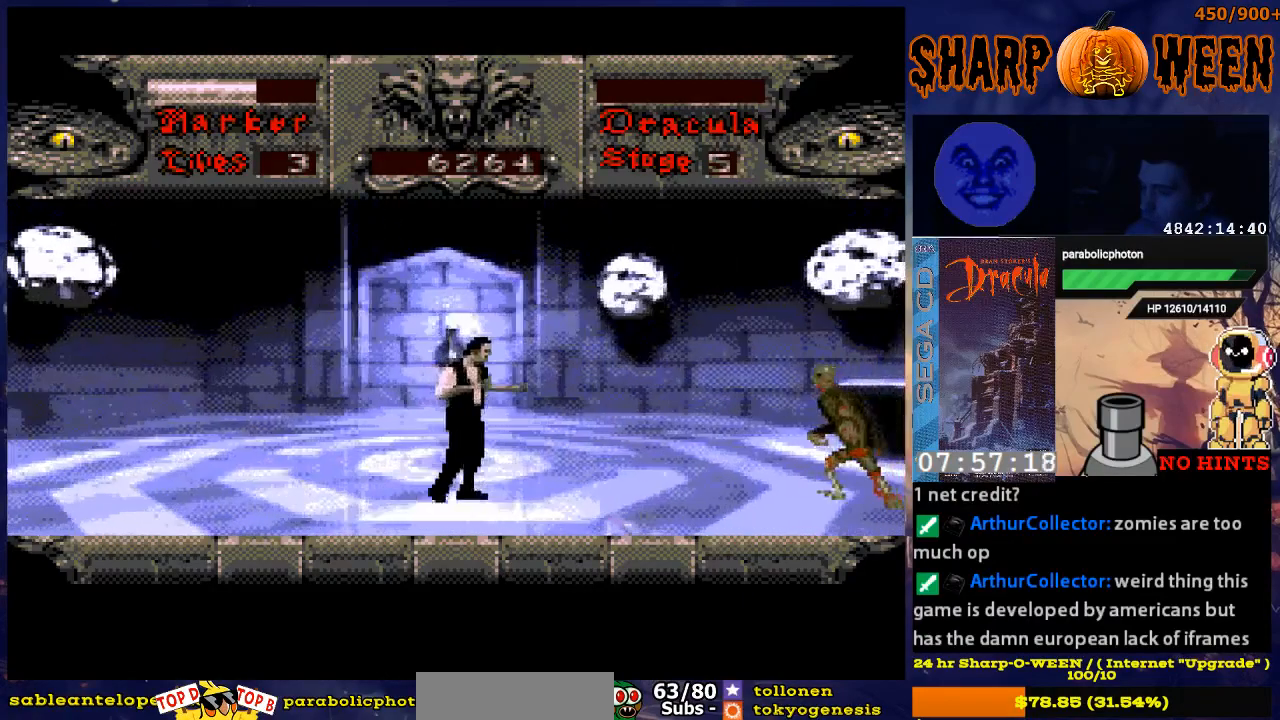
{"buttons": [], "events": [[184, "DPAD_RIGHT", "up"]]}
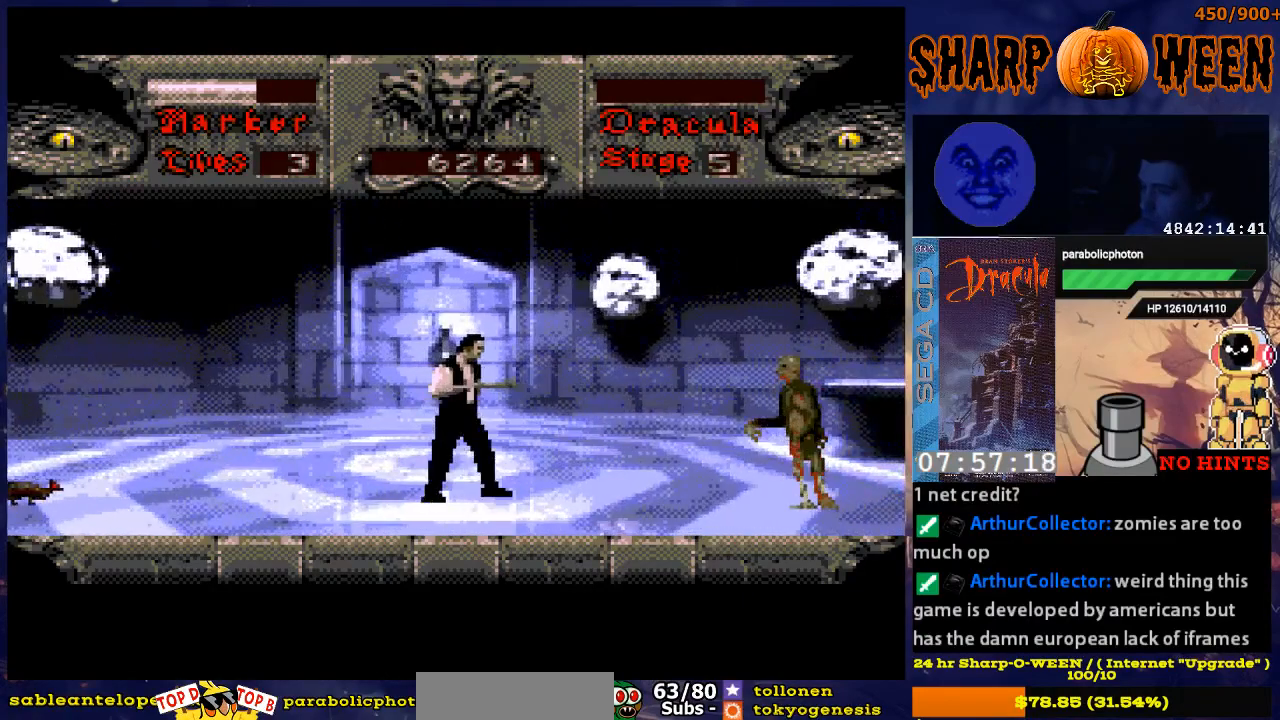
{"buttons": ["DPAD_RIGHT"], "events": [[184, "DPAD_RIGHT", "down"]]}